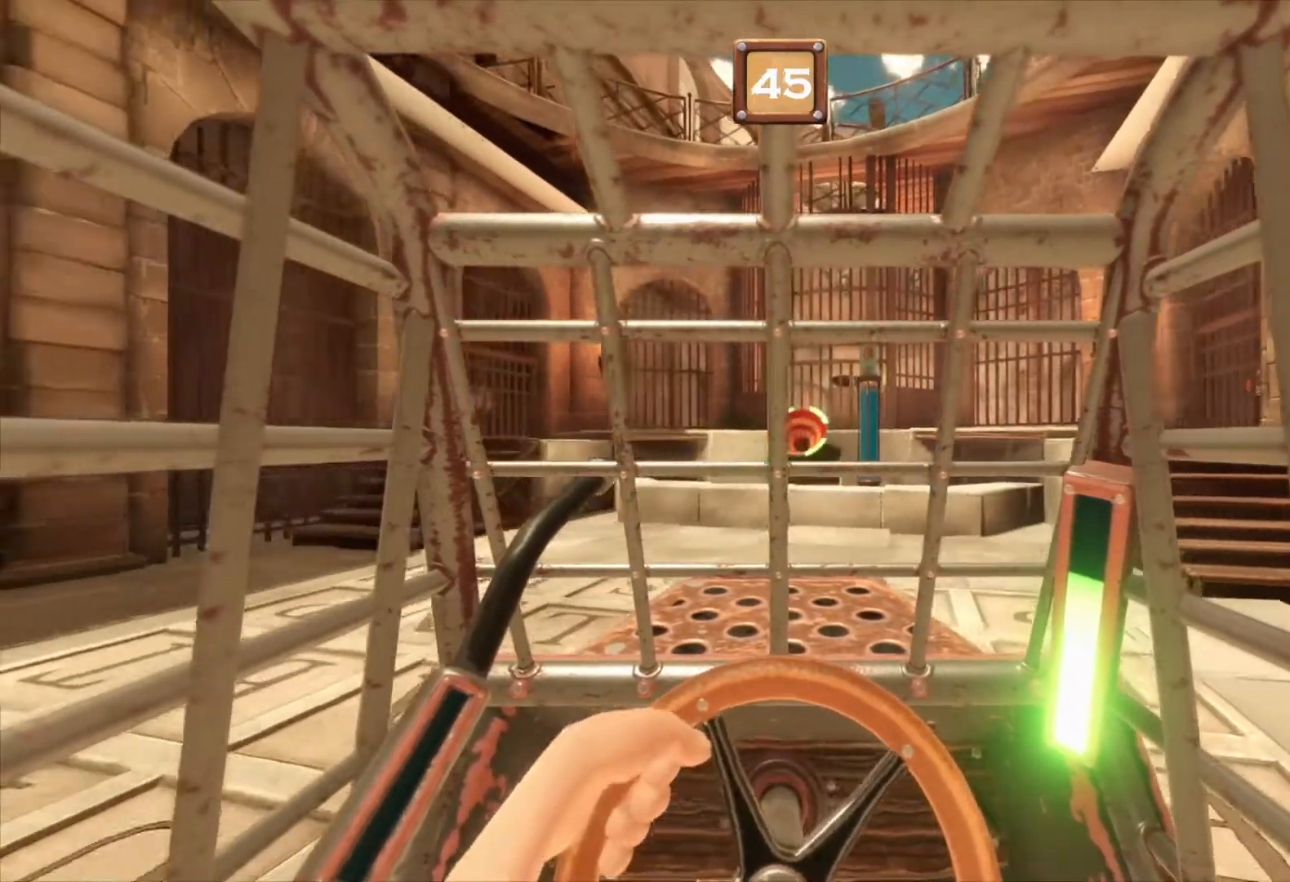
Gameplay with a controller (PlayStation layout); each line is a JSON object with the inputs held at the frame after it. "events" lists button and stick changes between this image and that frame as [ms after this image, input, new state], when the widget could be followed in between. Not read: CROSS L1 L2 L3 R2 R3 left_stick.
{"buttons": ["R1"], "right_stick": "center"}
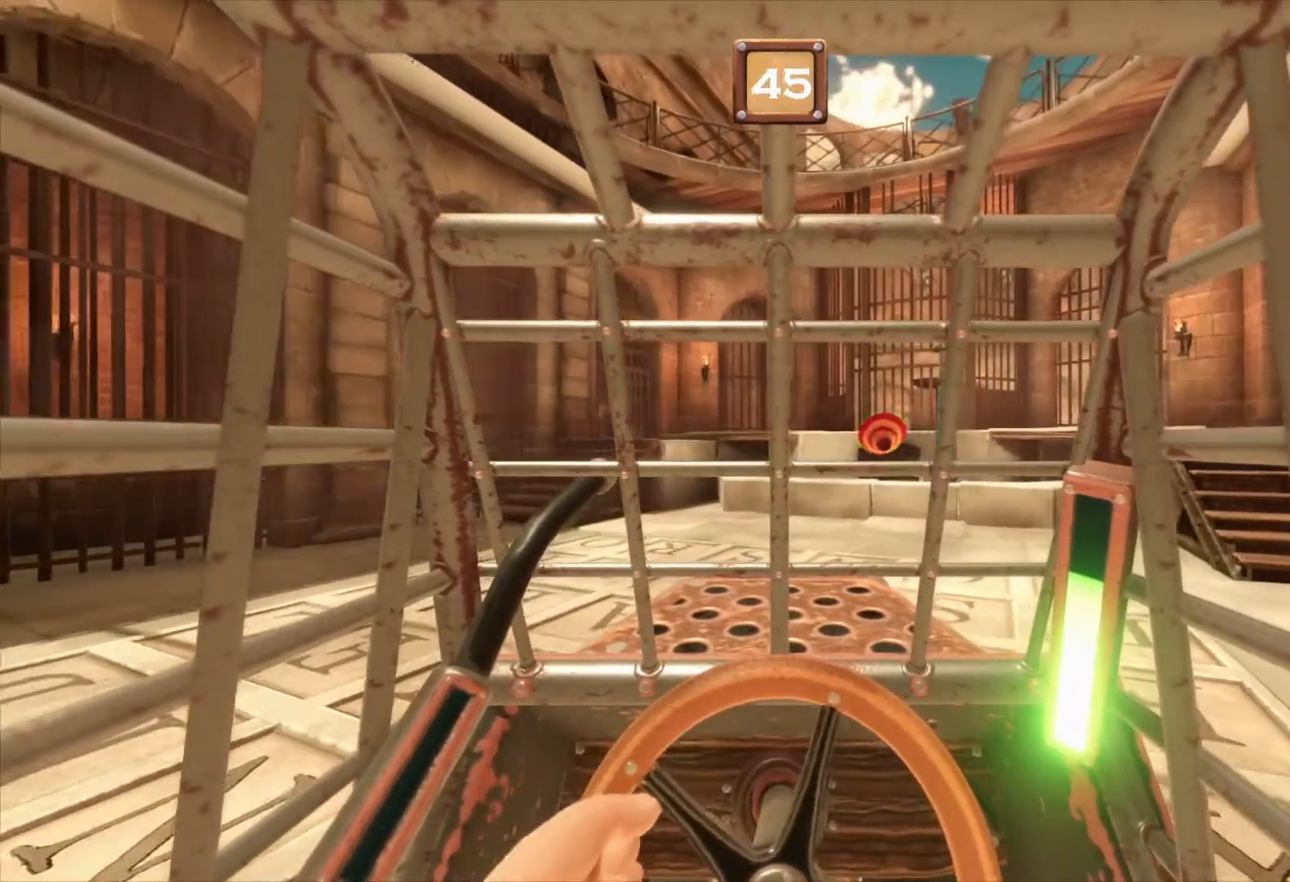
{"buttons": ["R1"], "right_stick": "center", "events": []}
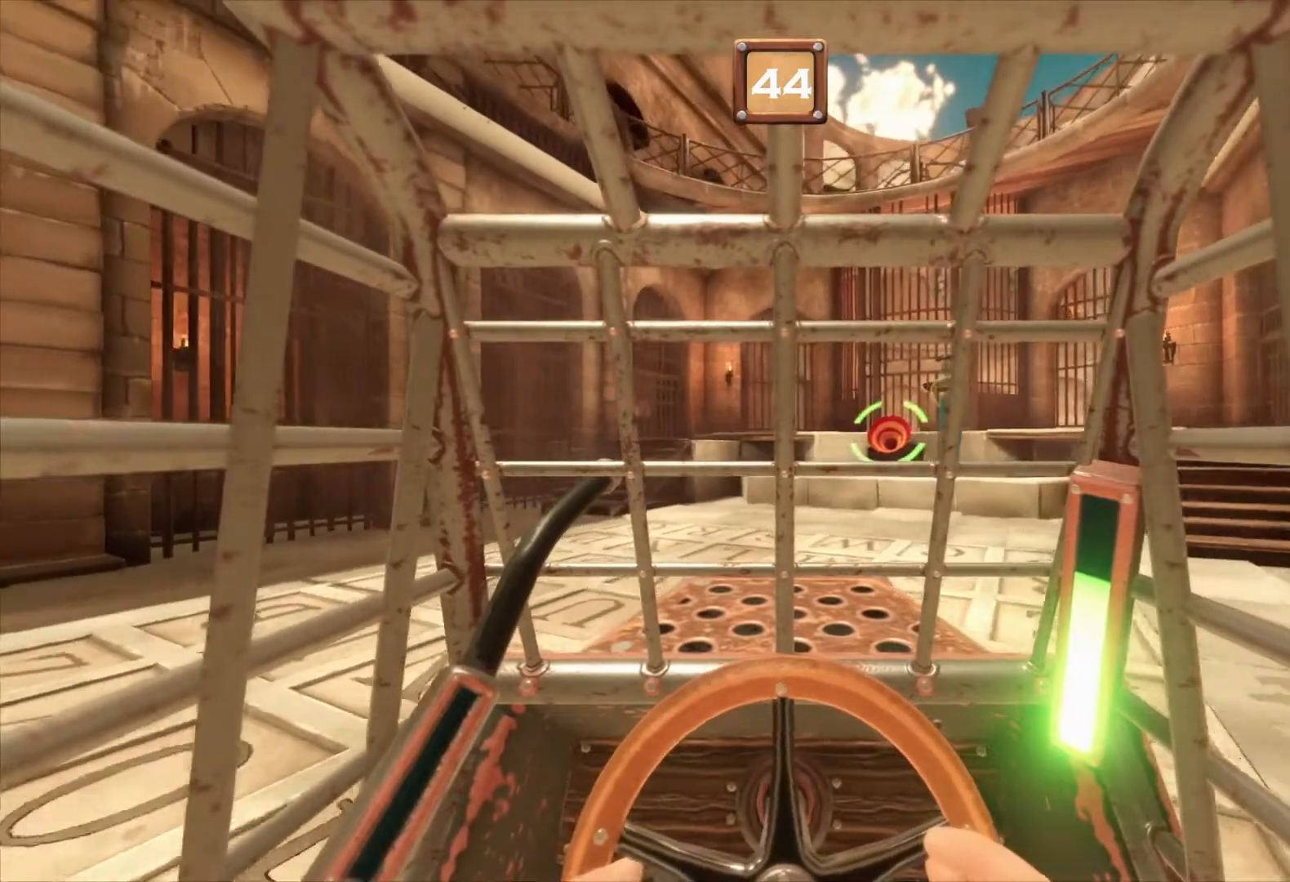
{"buttons": ["R1"], "right_stick": "center", "events": []}
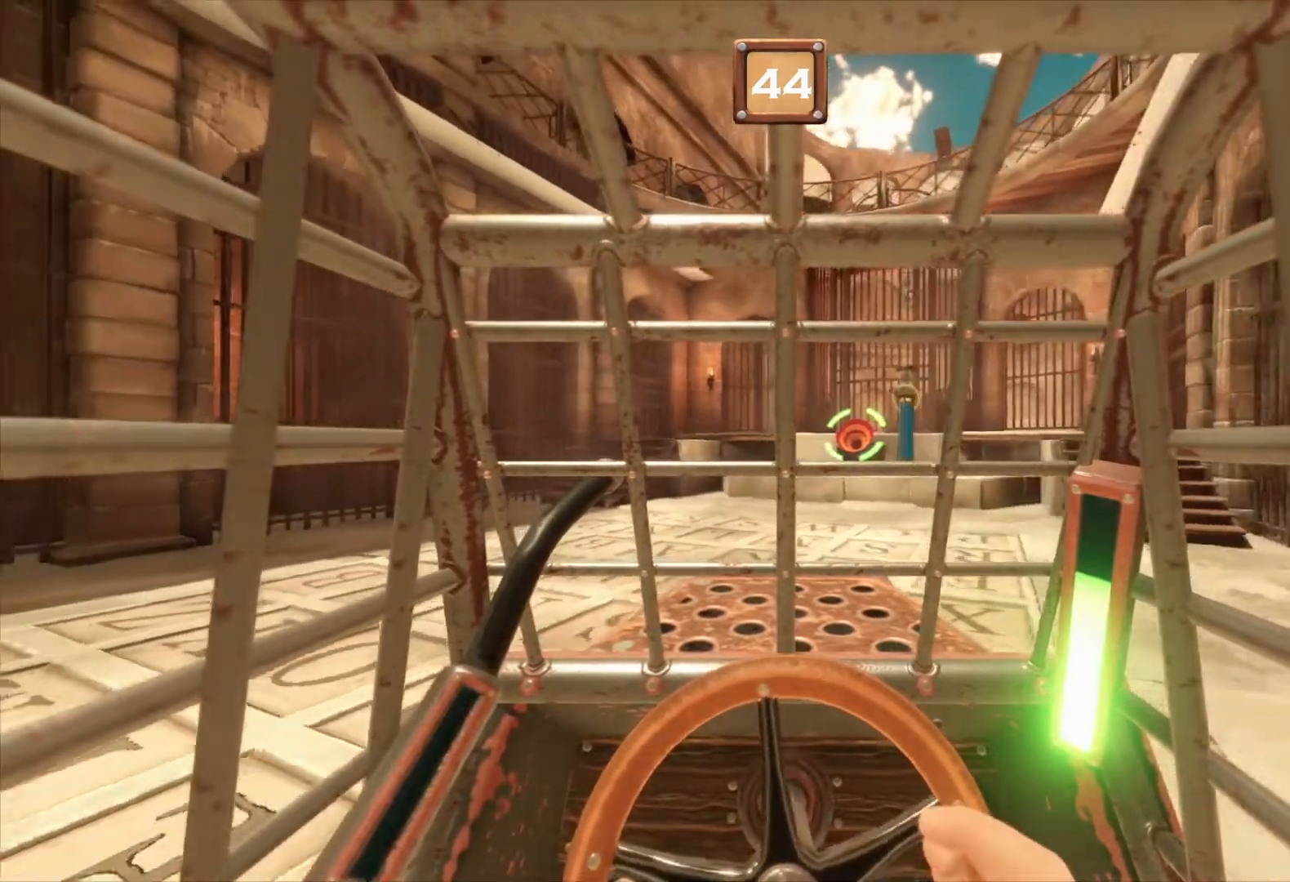
{"buttons": ["R1"], "right_stick": "center", "events": []}
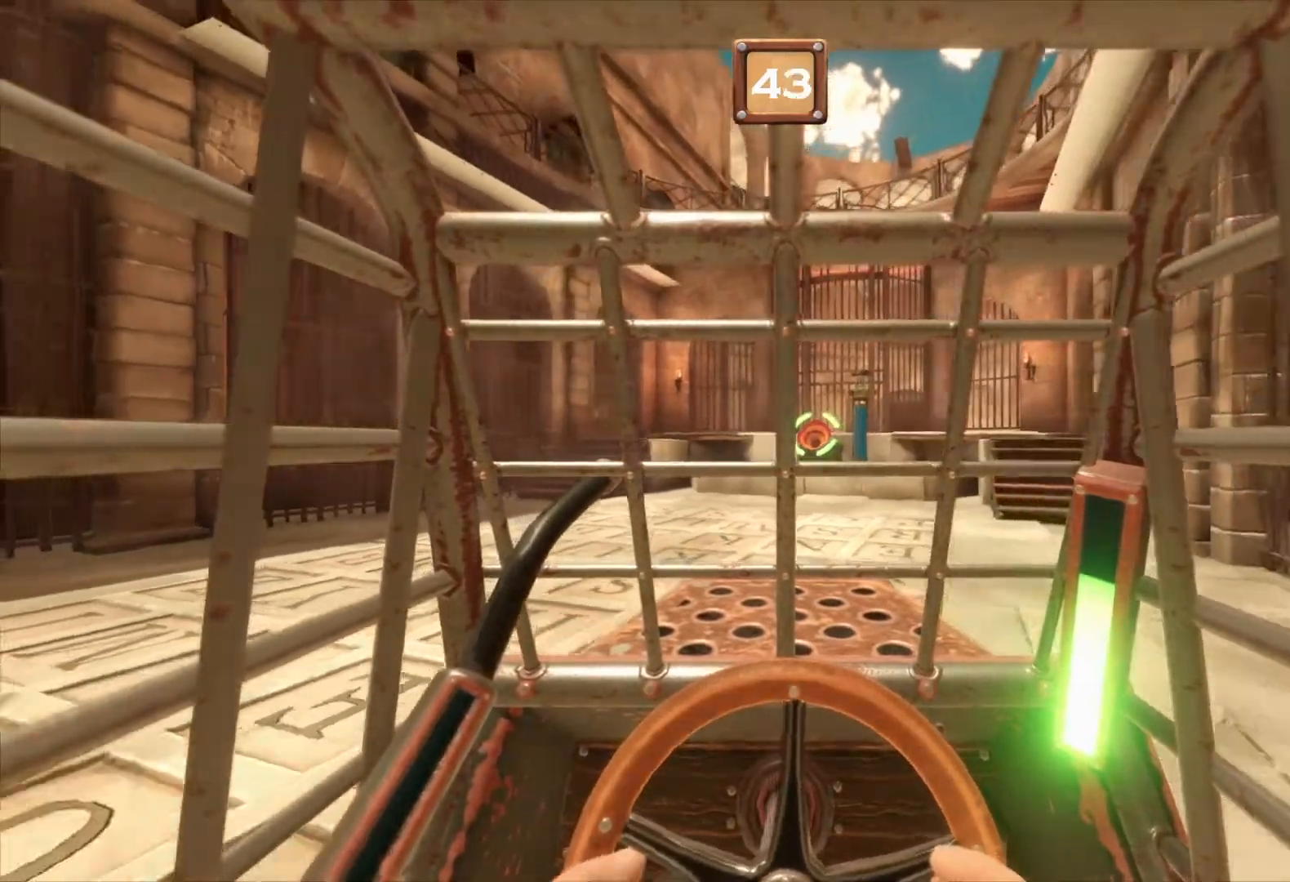
{"buttons": ["R1"], "right_stick": "center", "events": []}
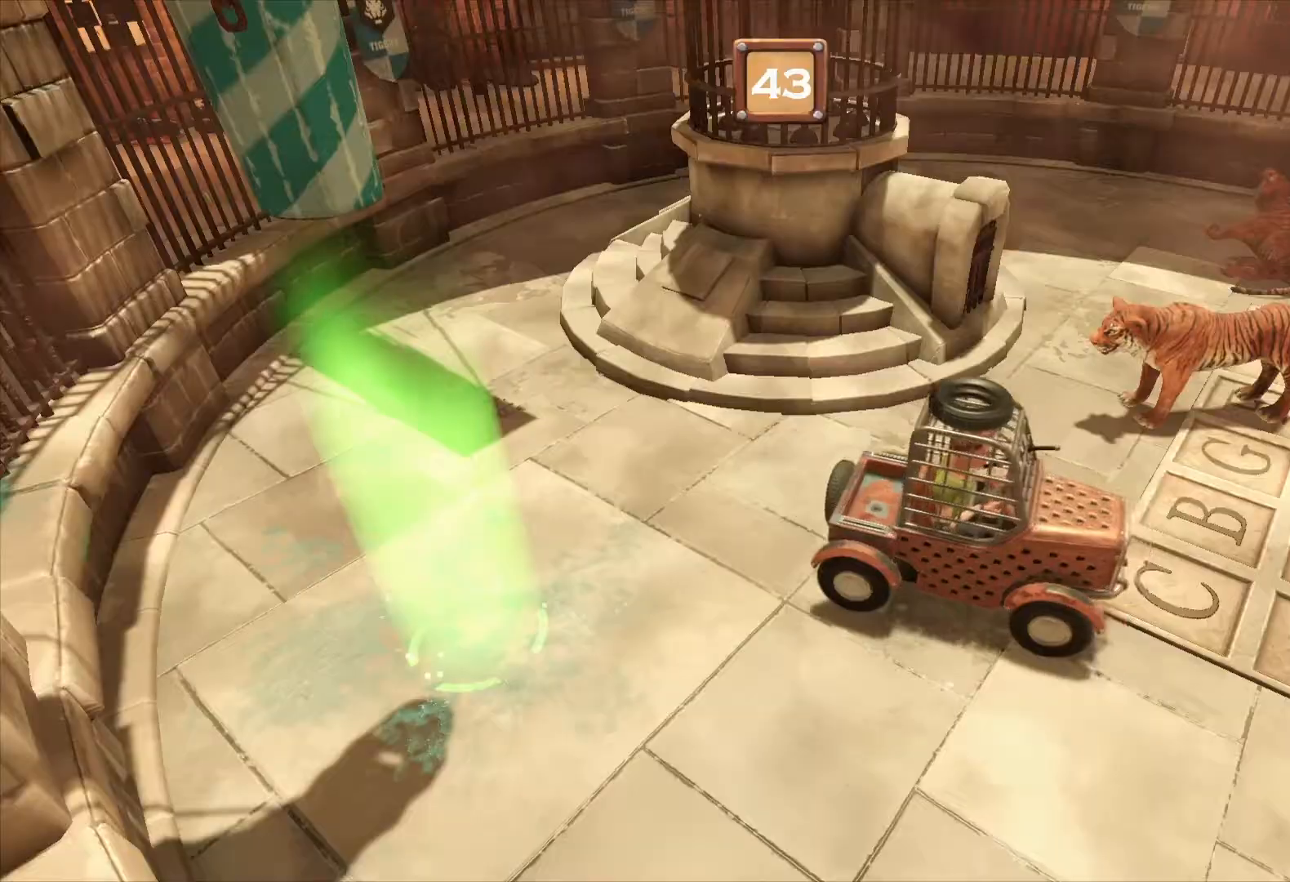
{"buttons": ["R1"], "right_stick": "center", "events": []}
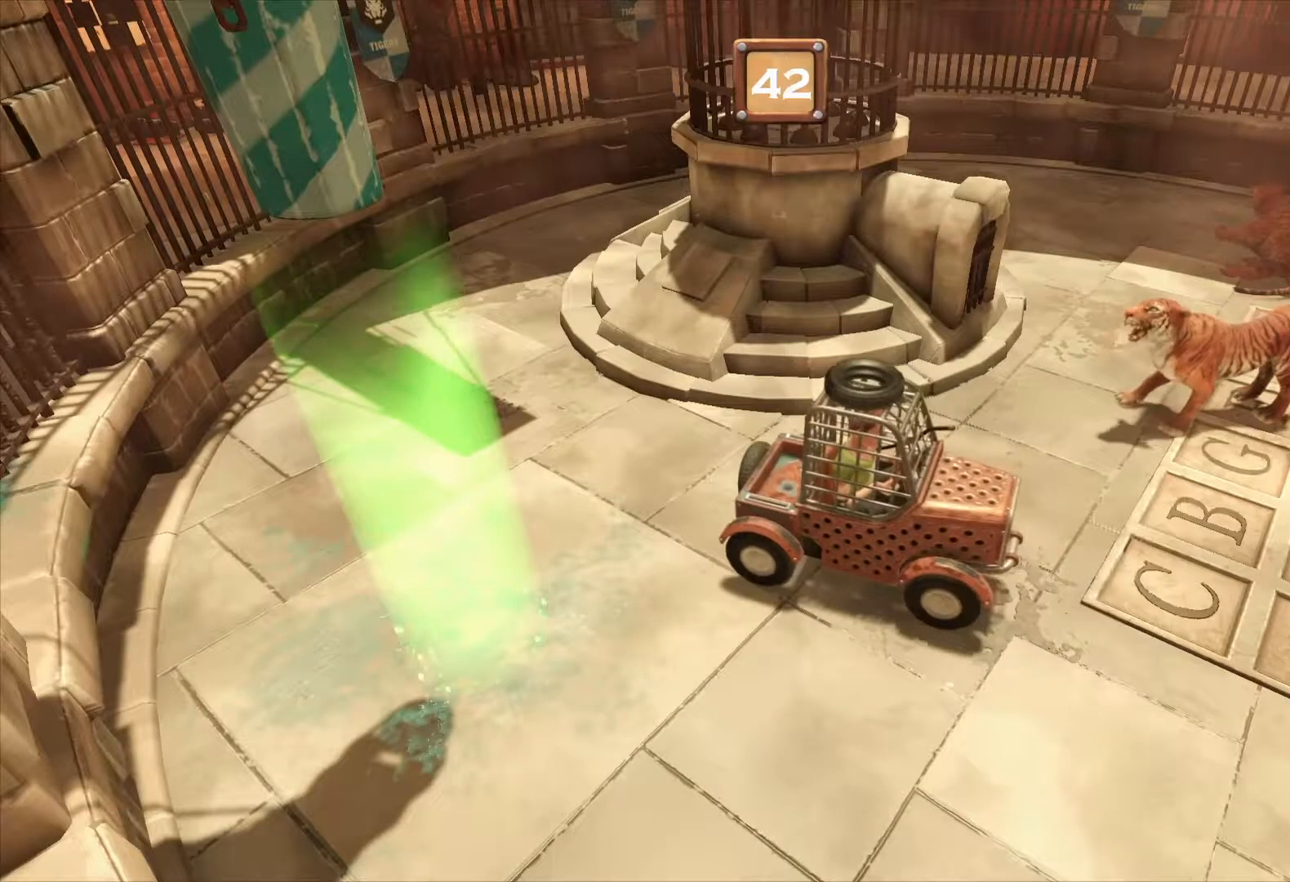
{"buttons": ["R1"], "right_stick": "center", "events": []}